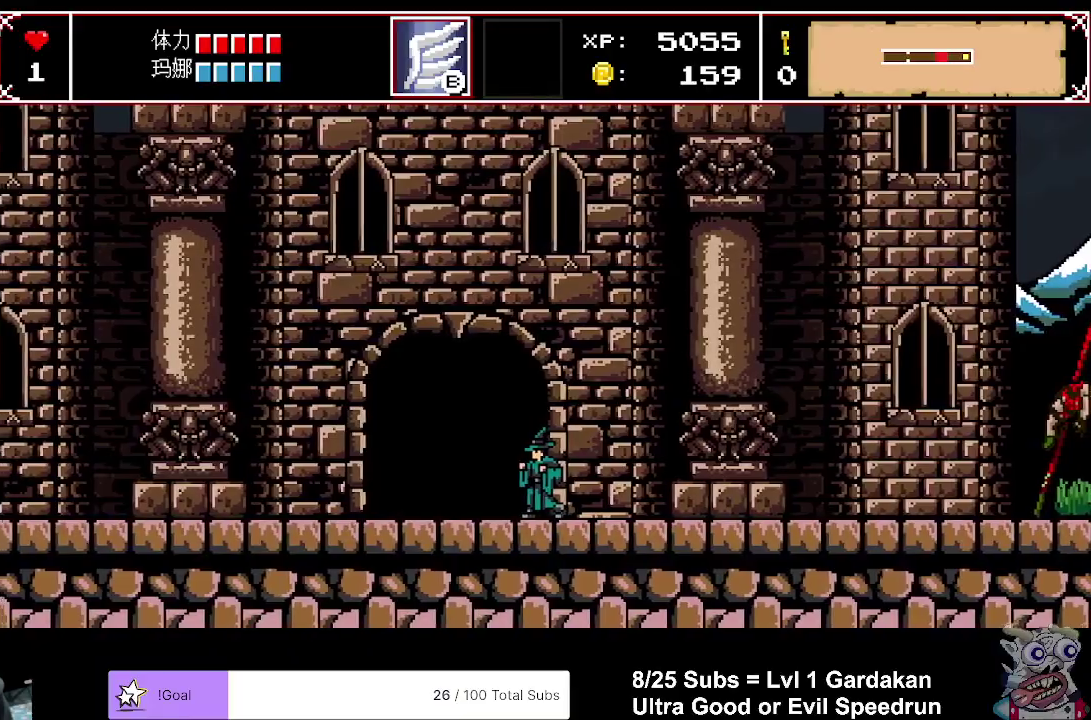
Gameplay with a controller (Xbox layout); each line is a JSON object with the inputs held at the frame after it. "events" lists button and stick changes between this image and that frame as [ms after this image, input, new state], when the widget could be followed in between. Not read: L3 left_stick.
{"buttons": ["DPAD_UP"], "right_stick": "center", "events": [[33, "DPAD_UP", "up"], [100, "DPAD_UP", "down"], [200, "DPAD_UP", "up"], [300, "DPAD_UP", "down"], [400, "DPAD_UP", "up"], [483, "DPAD_UP", "down"]]}
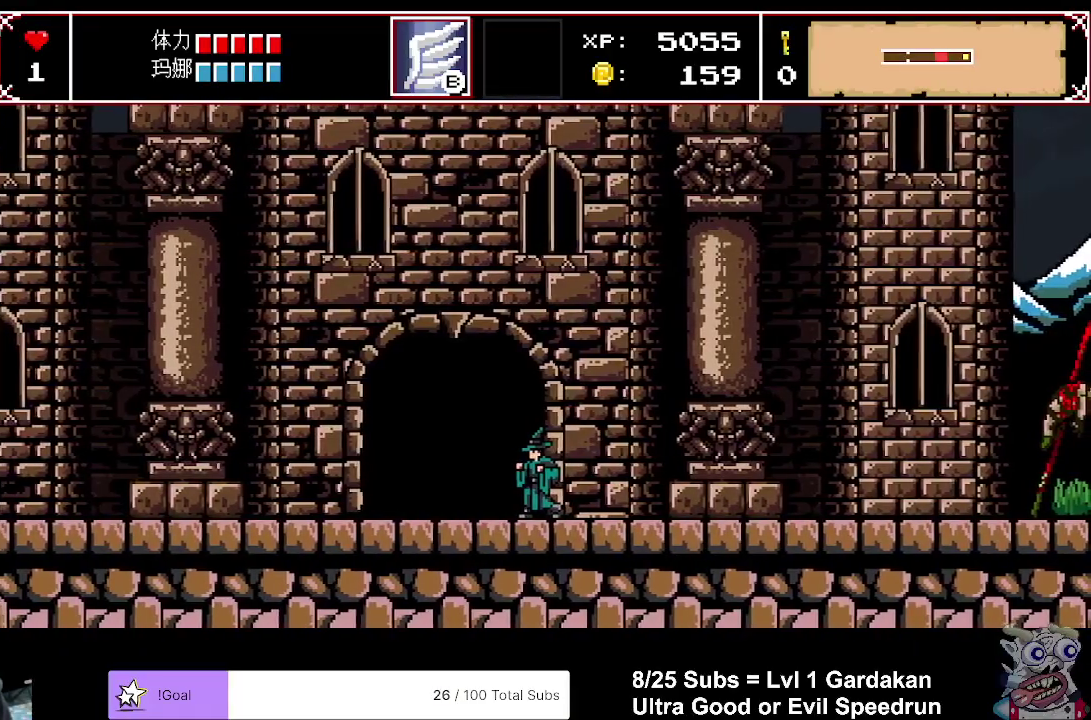
{"buttons": ["DPAD_UP"], "right_stick": "center", "events": [[250, "DPAD_UP", "up"], [317, "DPAD_UP", "down"], [383, "DPAD_UP", "up"], [450, "DPAD_UP", "down"]]}
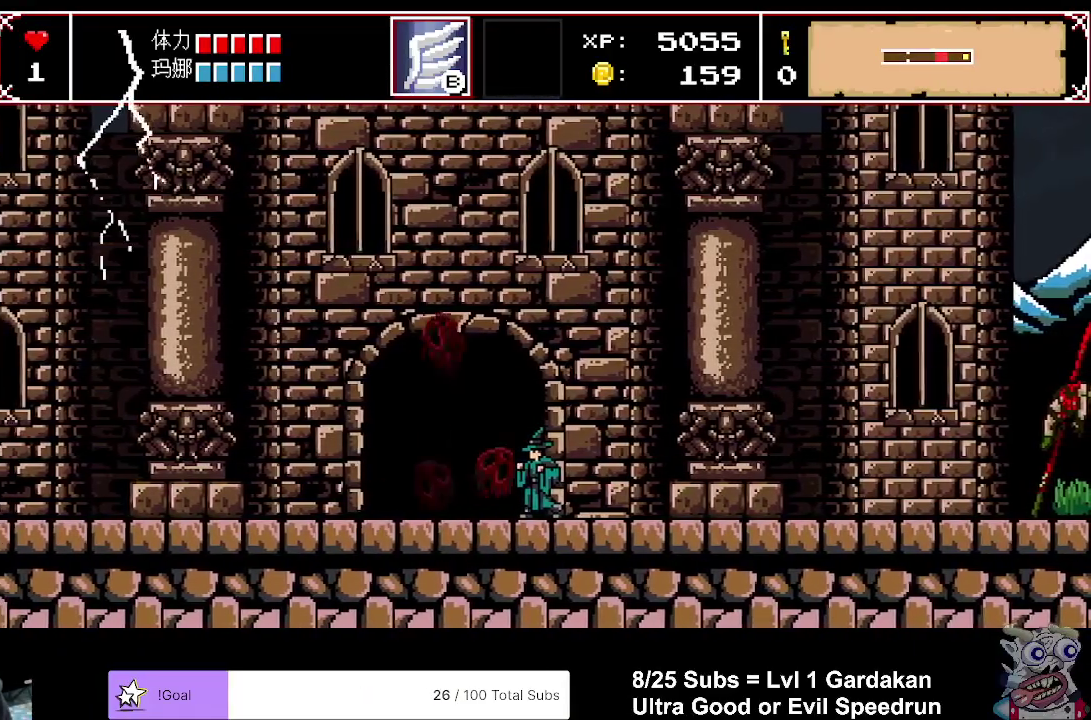
{"buttons": [], "right_stick": "center", "events": [[67, "DPAD_UP", "up"], [167, "DPAD_UP", "down"], [267, "DPAD_UP", "up"], [350, "DPAD_UP", "down"], [467, "DPAD_UP", "up"]]}
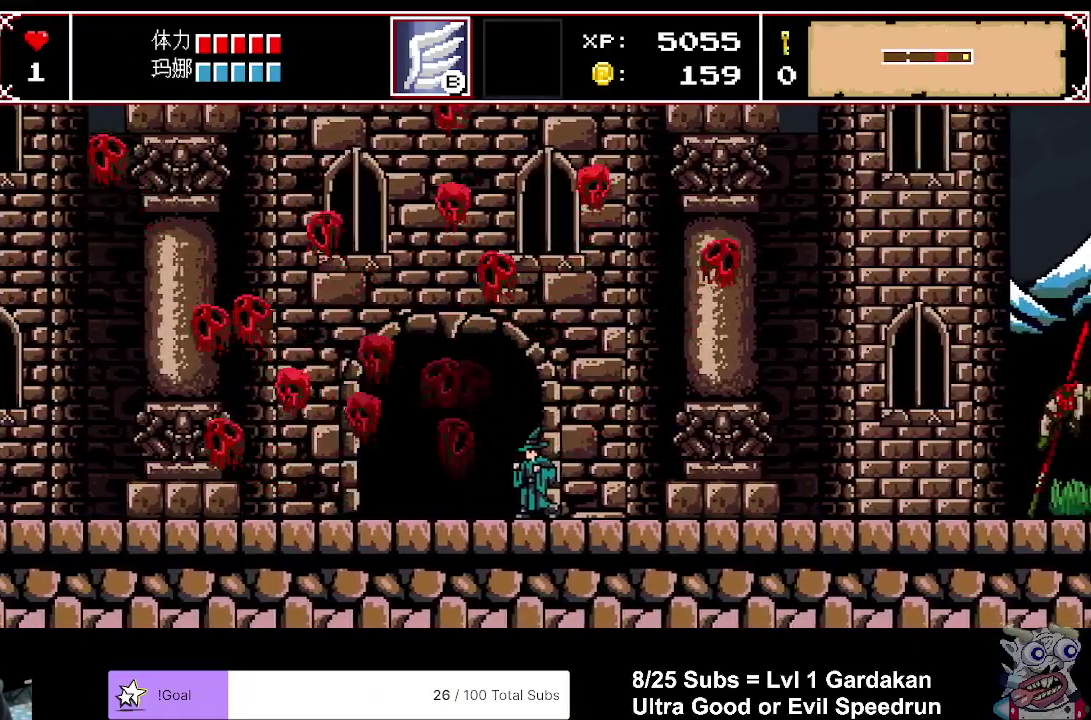
{"buttons": ["DPAD_UP"], "right_stick": "center", "events": [[33, "DPAD_UP", "down"], [150, "DPAD_UP", "up"], [233, "DPAD_UP", "down"], [350, "DPAD_UP", "up"], [433, "DPAD_UP", "down"]]}
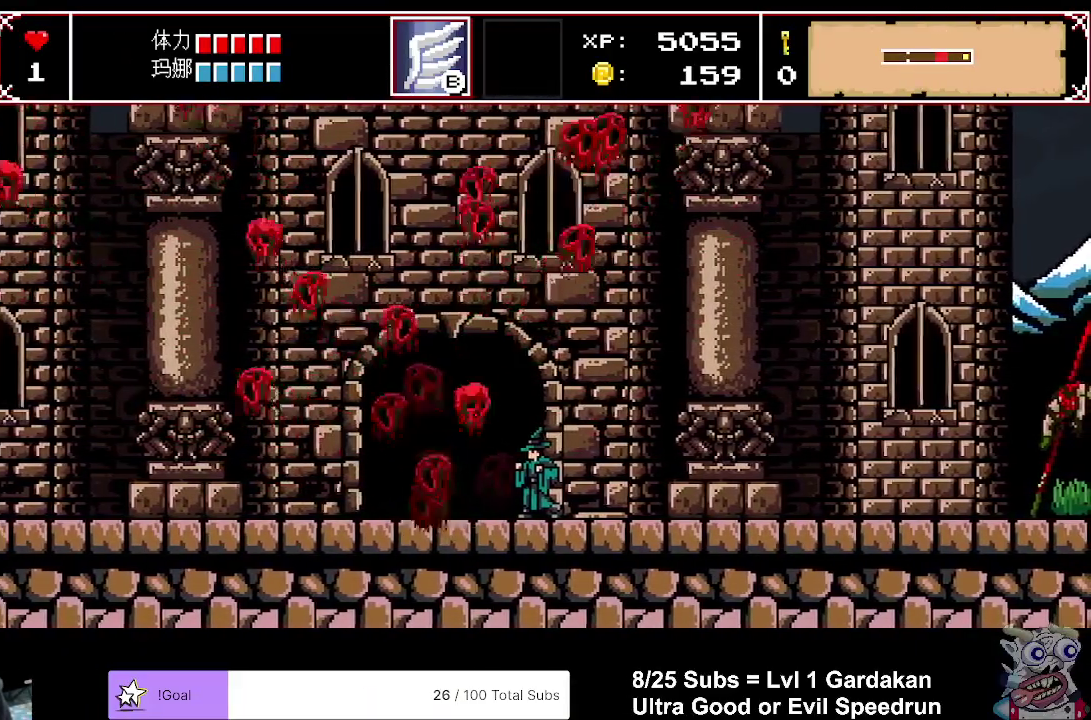
{"buttons": [], "right_stick": "center", "events": [[33, "DPAD_UP", "up"], [117, "DPAD_UP", "down"], [233, "DPAD_UP", "up"], [333, "DPAD_UP", "down"], [450, "DPAD_UP", "up"]]}
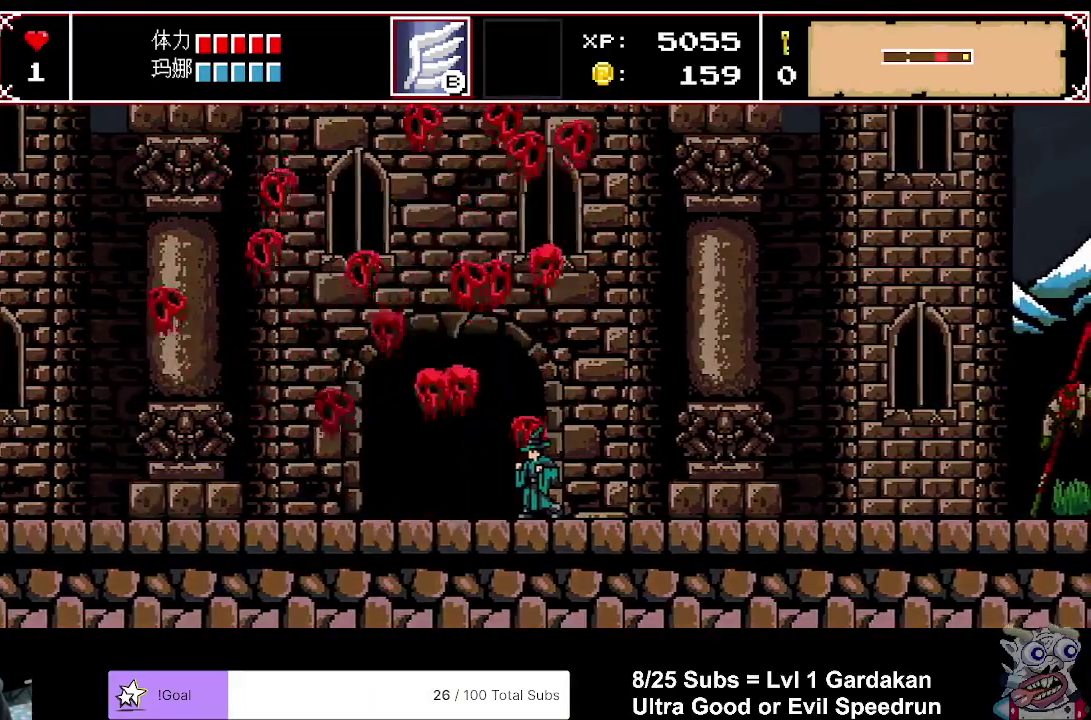
{"buttons": [], "right_stick": "center", "events": [[17, "DPAD_UP", "down"], [117, "DPAD_UP", "up"], [183, "DPAD_UP", "down"], [317, "DPAD_UP", "up"], [367, "DPAD_UP", "down"], [500, "DPAD_UP", "up"]]}
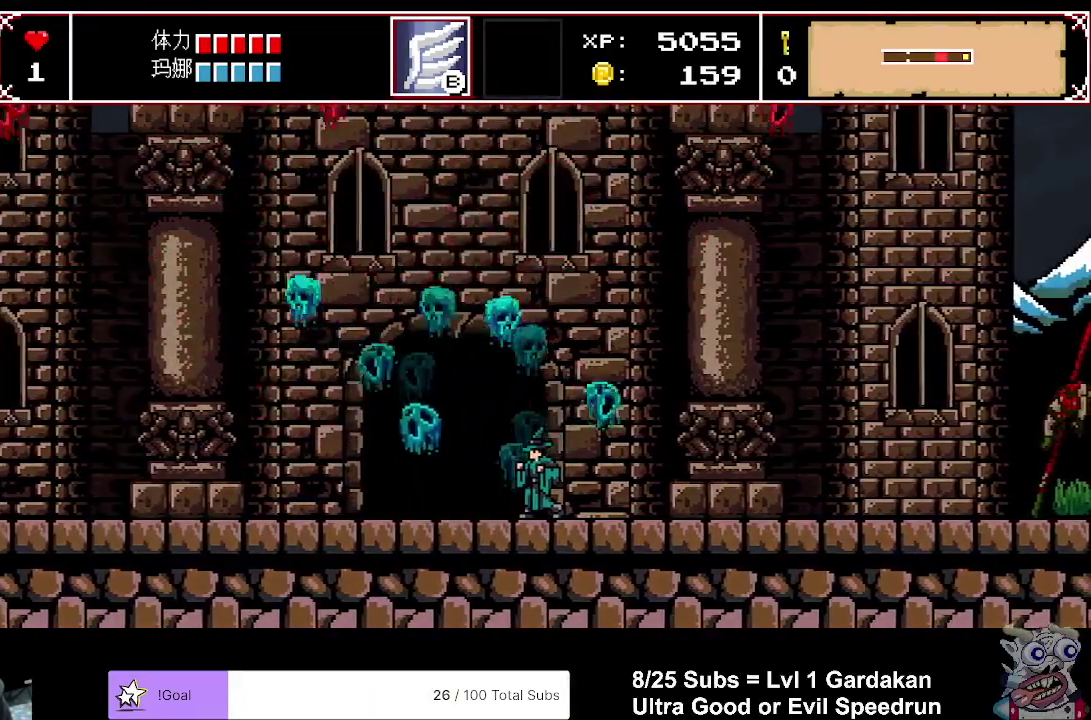
{"buttons": ["DPAD_UP"], "right_stick": "center", "events": [[83, "DPAD_UP", "down"], [200, "DPAD_UP", "up"], [283, "DPAD_UP", "down"], [433, "DPAD_UP", "up"], [500, "DPAD_UP", "down"]]}
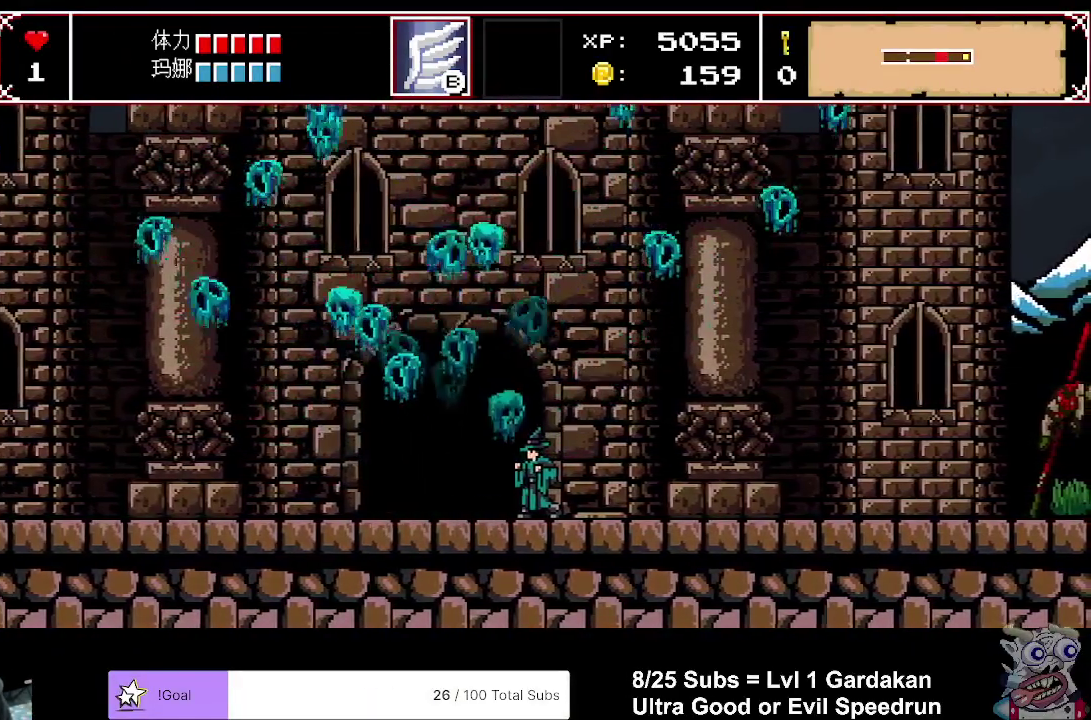
{"buttons": ["DPAD_UP"], "right_stick": "center", "events": [[150, "DPAD_UP", "up"], [200, "DPAD_UP", "down"], [333, "DPAD_UP", "up"], [417, "DPAD_UP", "down"]]}
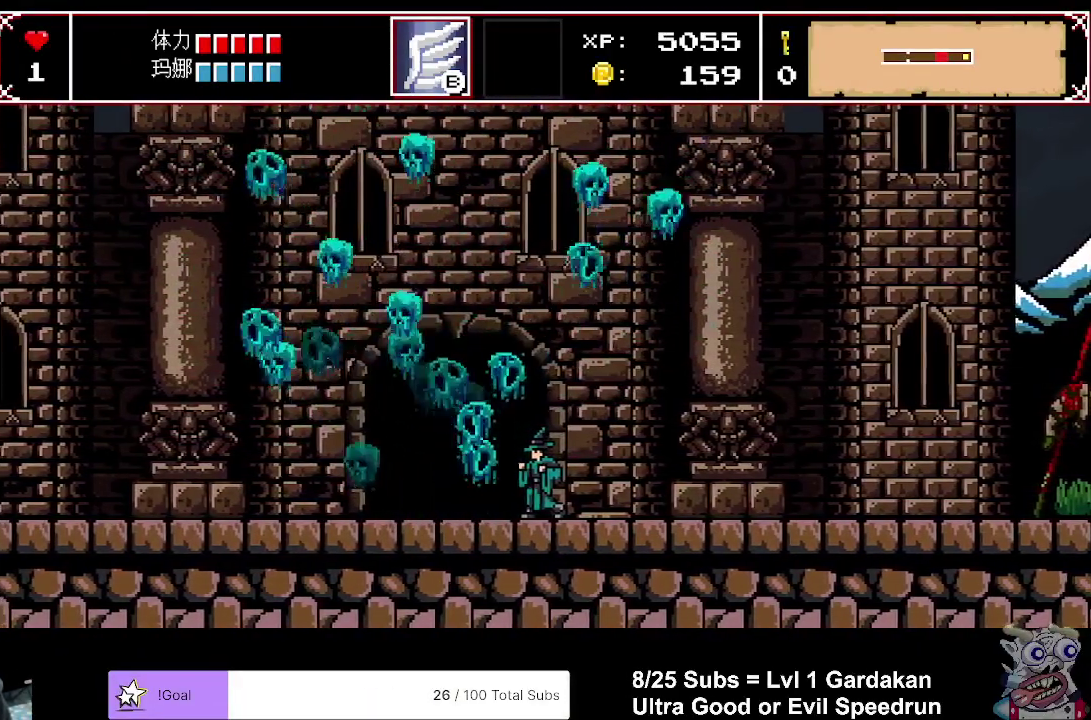
{"buttons": [], "right_stick": "center", "events": [[17, "DPAD_UP", "up"], [117, "DPAD_UP", "down"], [233, "DPAD_UP", "up"], [317, "DPAD_UP", "down"], [433, "DPAD_UP", "up"]]}
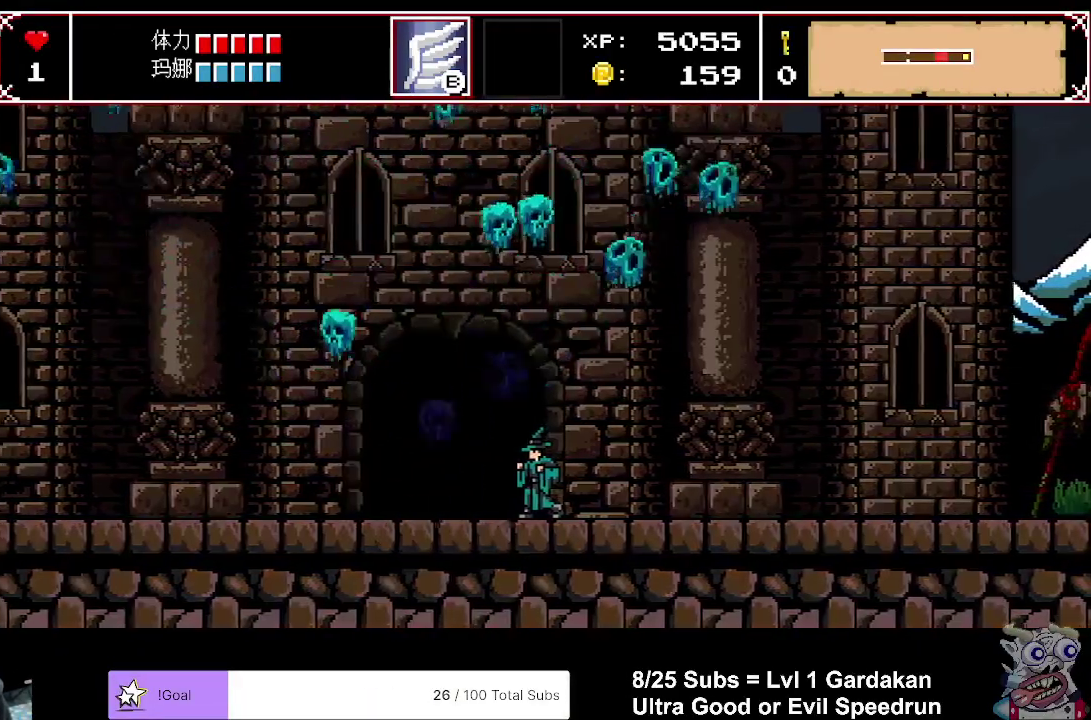
{"buttons": ["DPAD_UP"], "right_stick": "center", "events": [[33, "DPAD_UP", "down"], [150, "DPAD_UP", "up"], [250, "DPAD_UP", "down"], [367, "DPAD_UP", "up"], [467, "DPAD_UP", "down"]]}
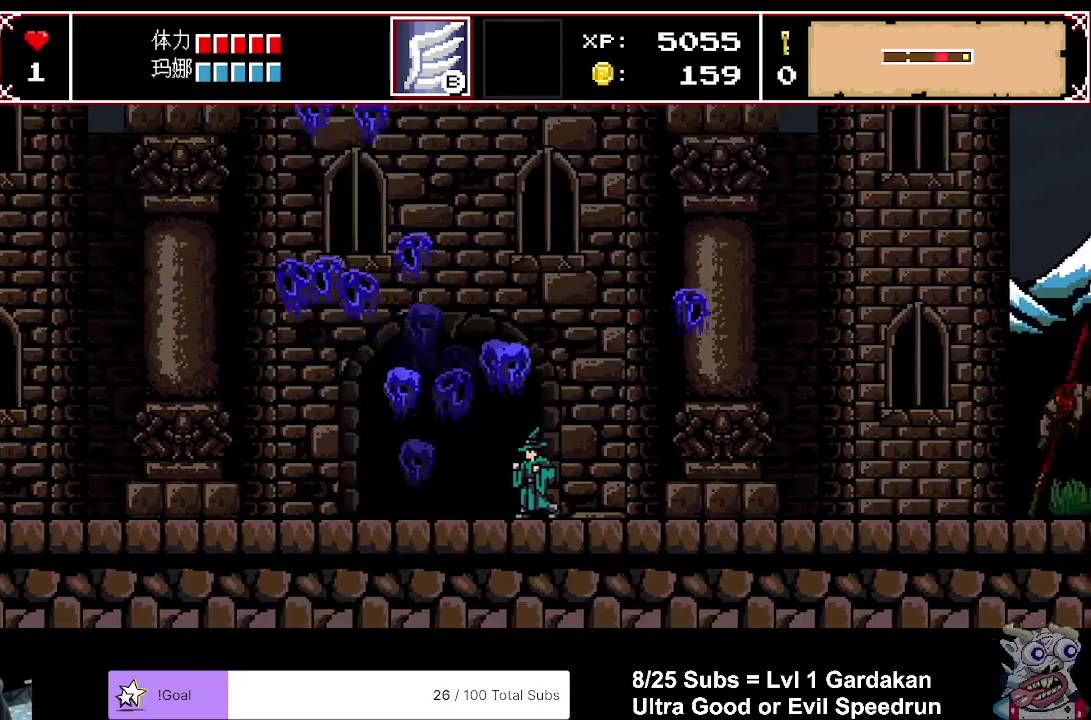
{"buttons": [], "right_stick": "center", "events": [[67, "DPAD_UP", "up"], [150, "DPAD_UP", "down"], [250, "DPAD_UP", "up"], [350, "DPAD_UP", "down"], [467, "DPAD_UP", "up"]]}
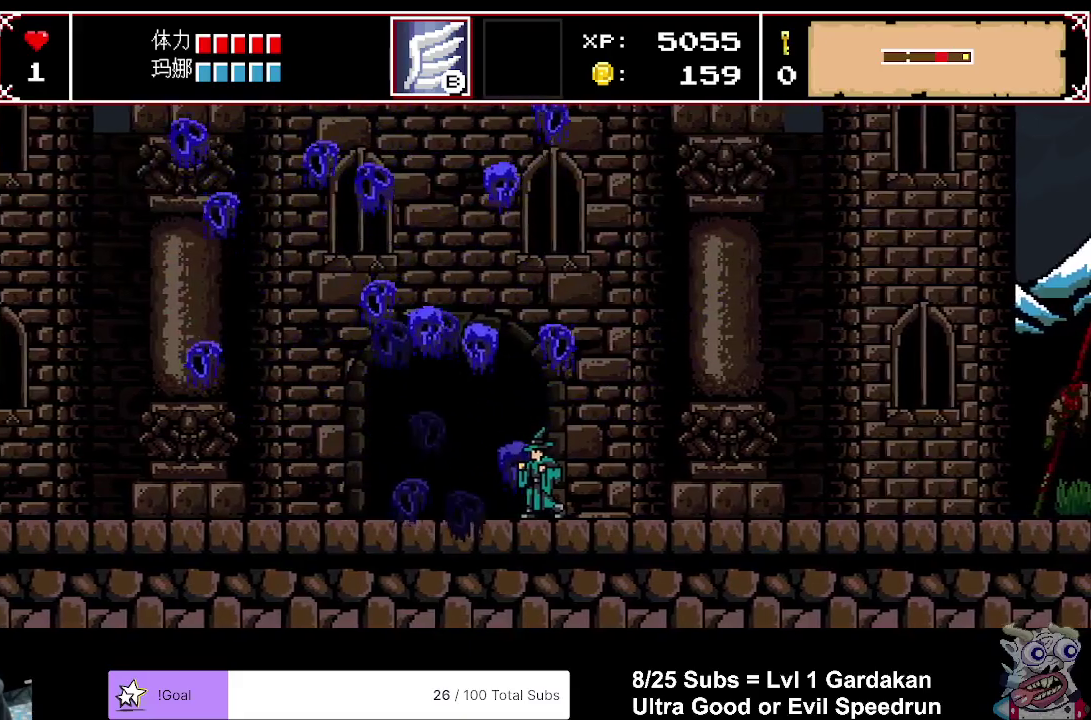
{"buttons": ["DPAD_UP"], "right_stick": "center", "events": [[33, "DPAD_UP", "down"], [150, "DPAD_UP", "up"], [217, "DPAD_UP", "down"], [350, "DPAD_UP", "up"], [417, "DPAD_UP", "down"]]}
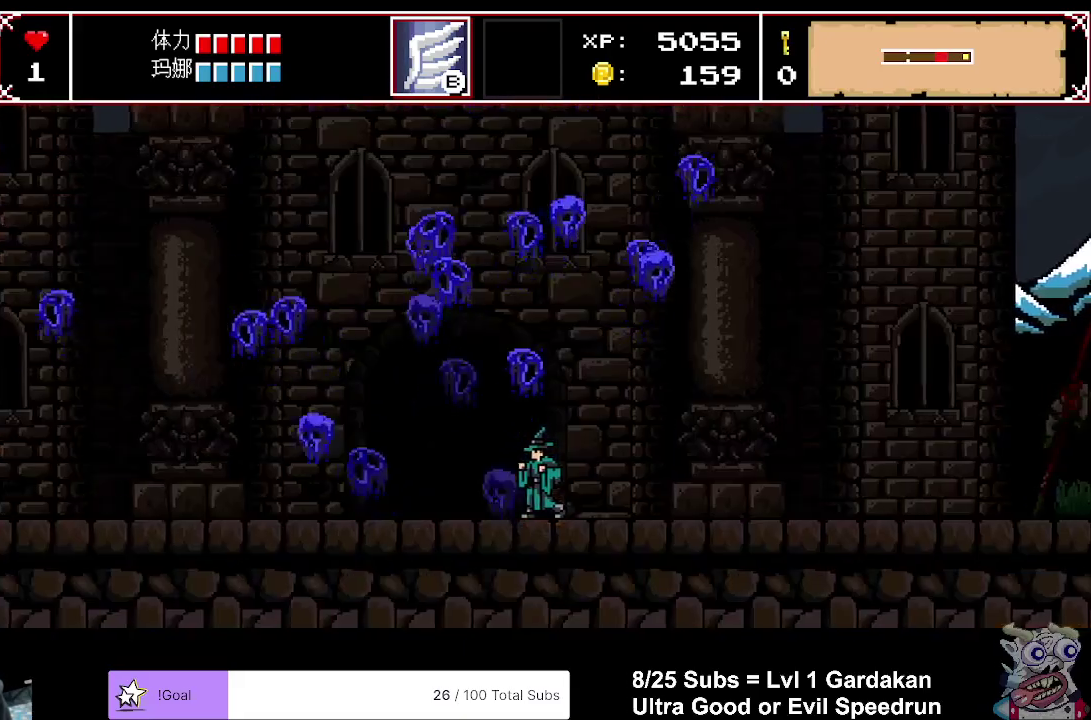
{"buttons": ["DPAD_UP"], "right_stick": "center", "events": [[50, "DPAD_UP", "up"], [117, "DPAD_UP", "down"], [250, "DPAD_UP", "up"], [300, "DPAD_UP", "down"]]}
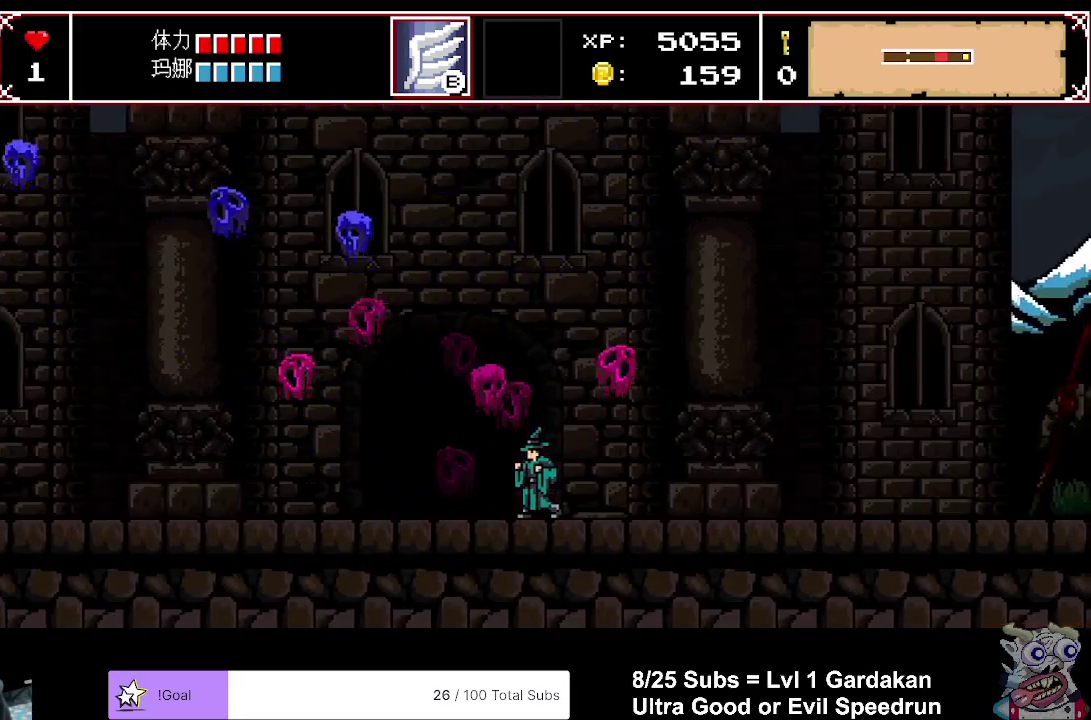
{"buttons": [], "right_stick": "center", "events": [[100, "DPAD_UP", "up"], [167, "DPAD_UP", "down"], [317, "DPAD_UP", "up"], [367, "DPAD_UP", "down"], [500, "DPAD_UP", "up"]]}
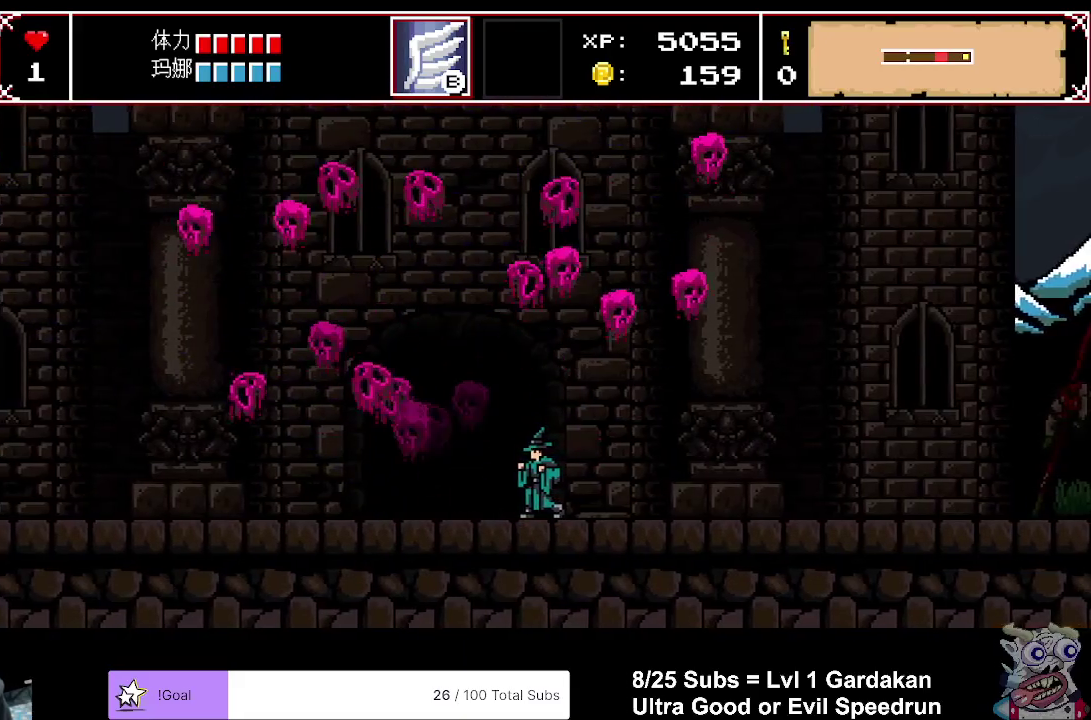
{"buttons": ["DPAD_UP"], "right_stick": "center", "events": [[67, "DPAD_UP", "down"], [200, "DPAD_UP", "up"], [300, "DPAD_UP", "down"], [417, "DPAD_UP", "up"], [500, "DPAD_UP", "down"]]}
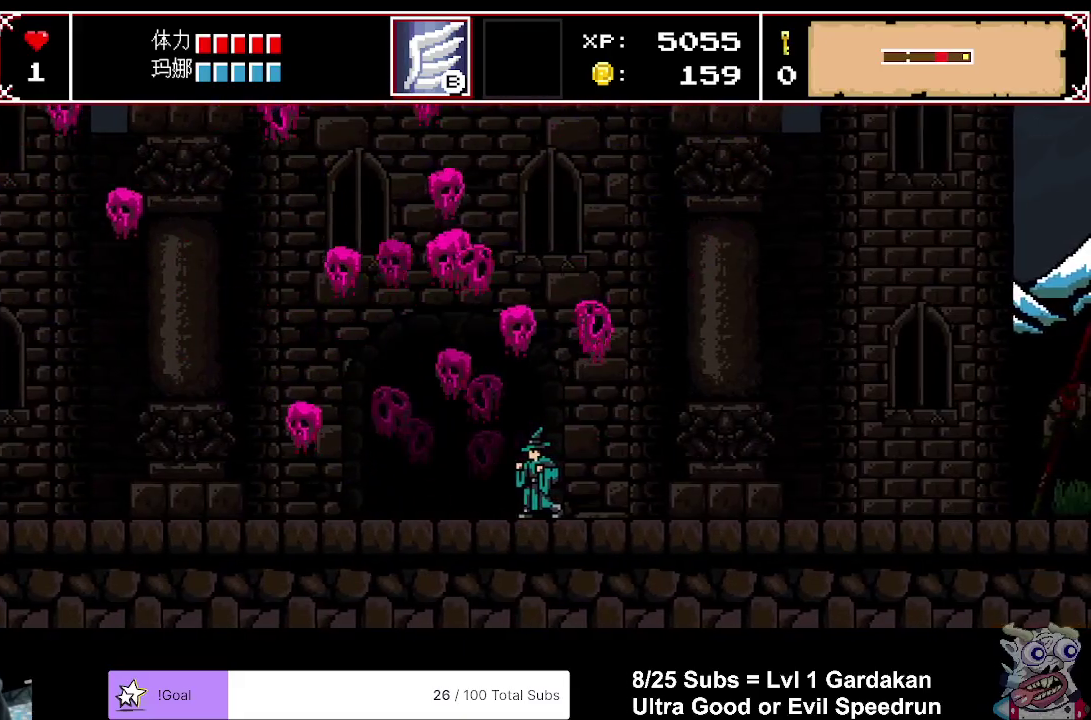
{"buttons": ["DPAD_UP"], "right_stick": "center", "events": [[167, "DPAD_UP", "up"], [233, "DPAD_UP", "down"], [367, "DPAD_UP", "up"], [450, "DPAD_UP", "down"]]}
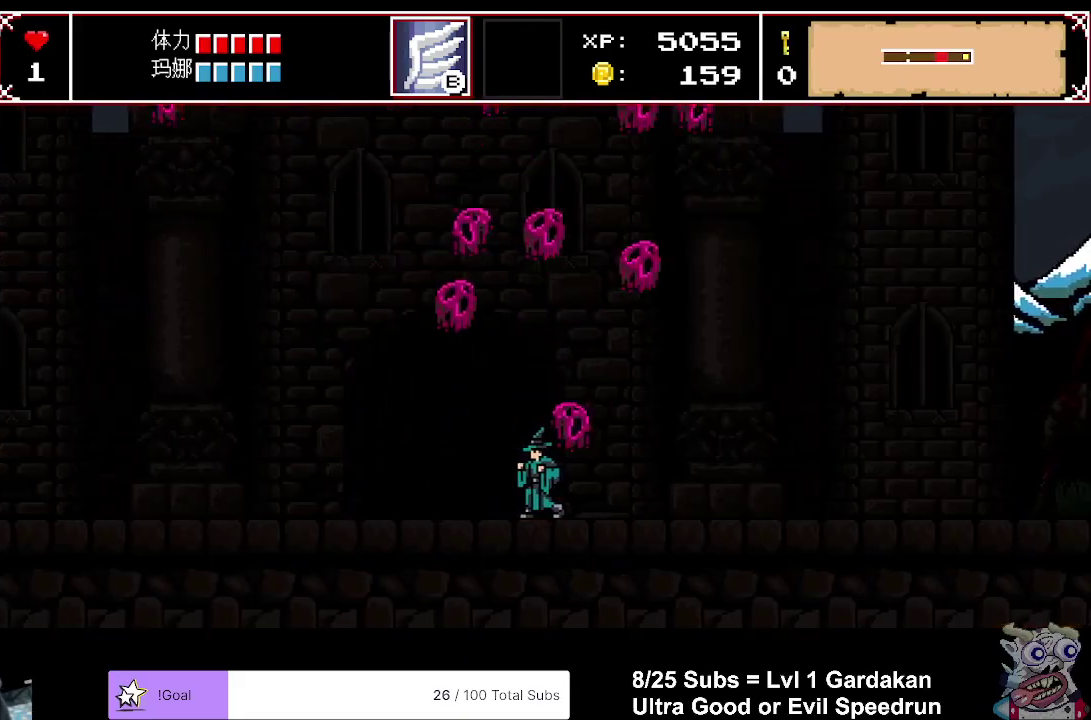
{"buttons": [], "right_stick": "center", "events": [[67, "DPAD_UP", "up"], [167, "DPAD_UP", "down"], [317, "DPAD_UP", "up"], [383, "DPAD_UP", "down"], [500, "DPAD_UP", "up"]]}
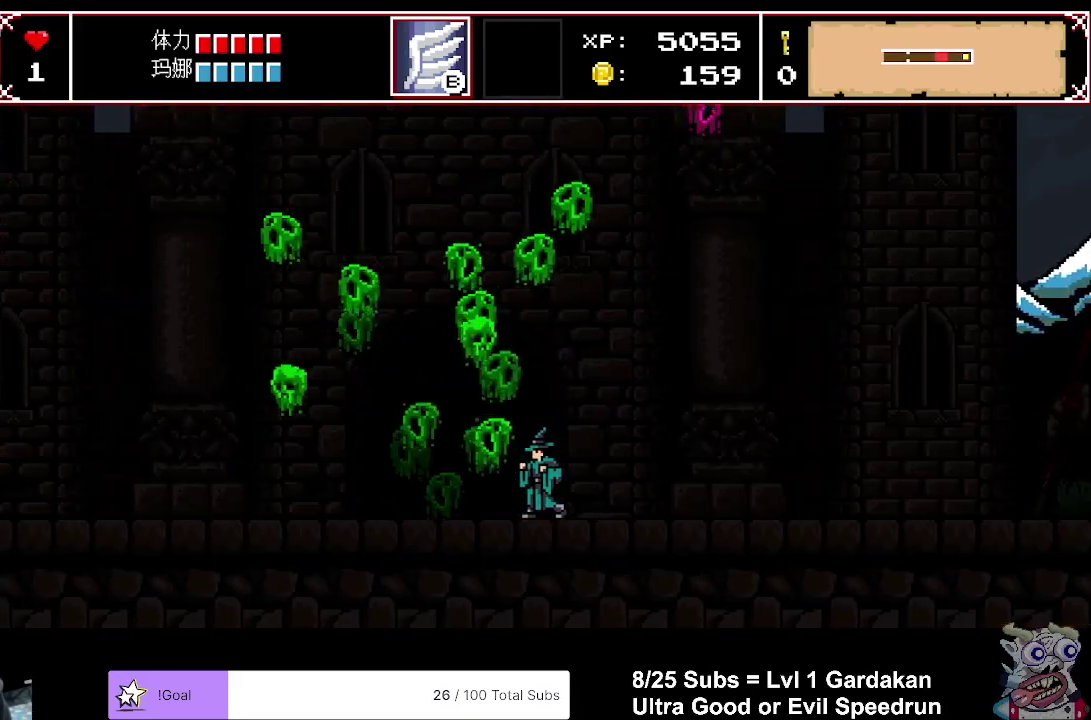
{"buttons": [], "right_stick": "center", "events": [[100, "DPAD_UP", "down"], [217, "DPAD_UP", "up"], [367, "DPAD_UP", "down"], [450, "DPAD_UP", "up"]]}
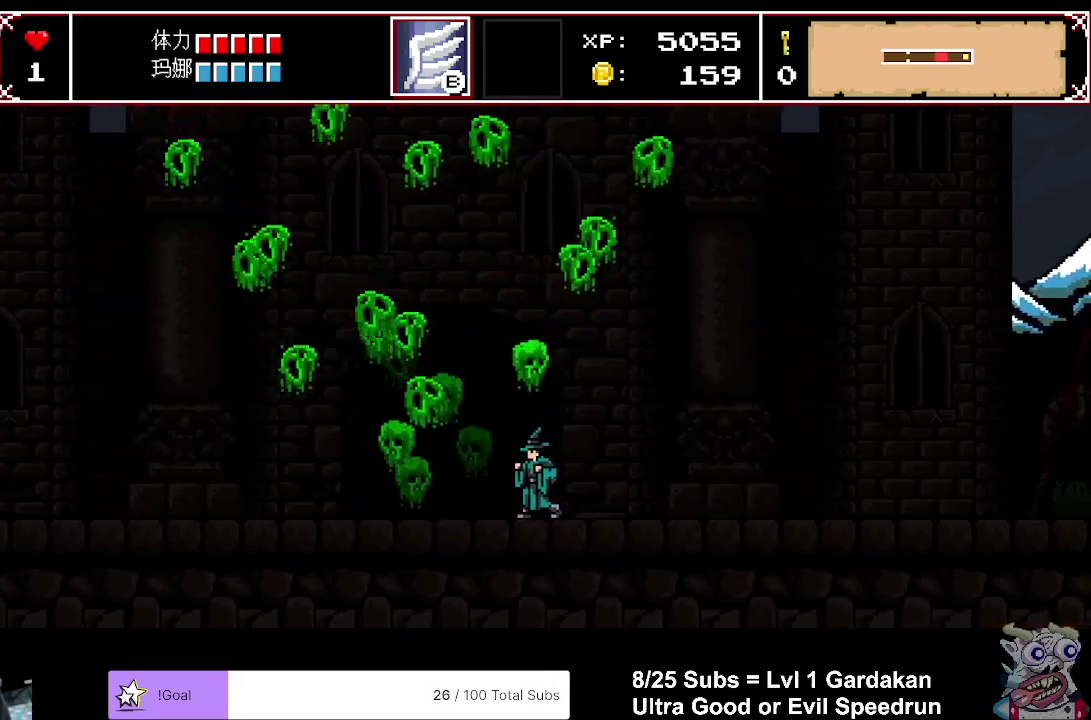
{"buttons": ["DPAD_UP"], "right_stick": "center", "events": [[33, "DPAD_UP", "down"], [150, "DPAD_UP", "up"], [217, "DPAD_UP", "down"], [333, "DPAD_UP", "up"], [433, "DPAD_UP", "down"]]}
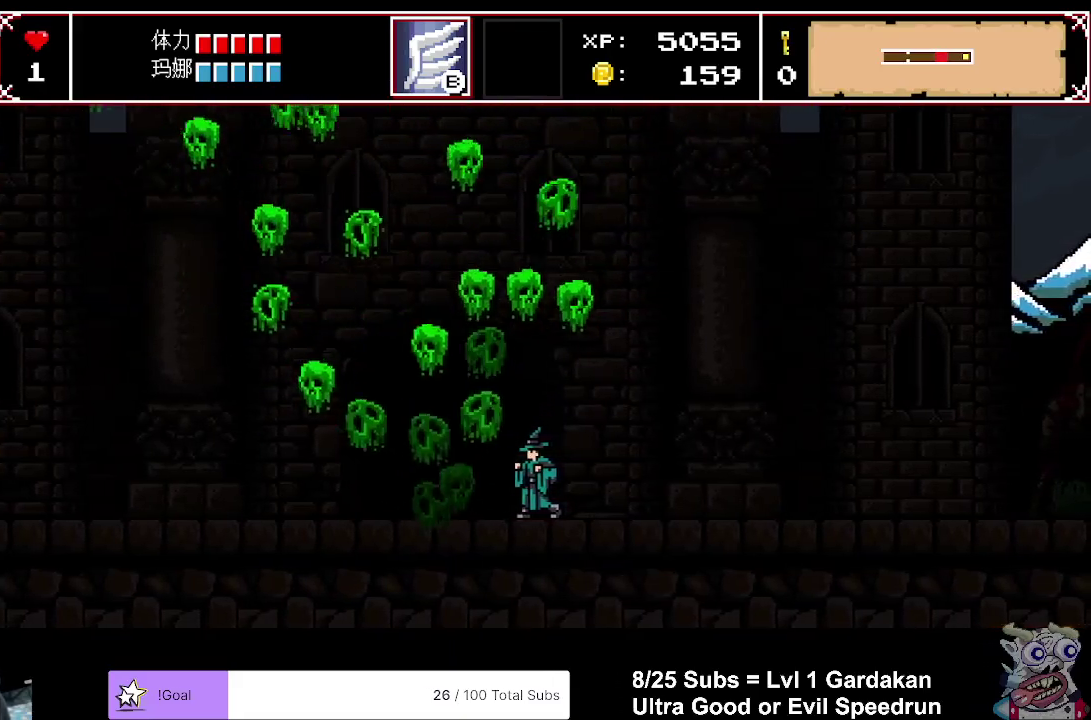
{"buttons": [], "right_stick": "center", "events": [[50, "DPAD_UP", "up"], [133, "DPAD_UP", "down"], [250, "DPAD_UP", "up"], [333, "DPAD_UP", "down"], [467, "DPAD_UP", "up"]]}
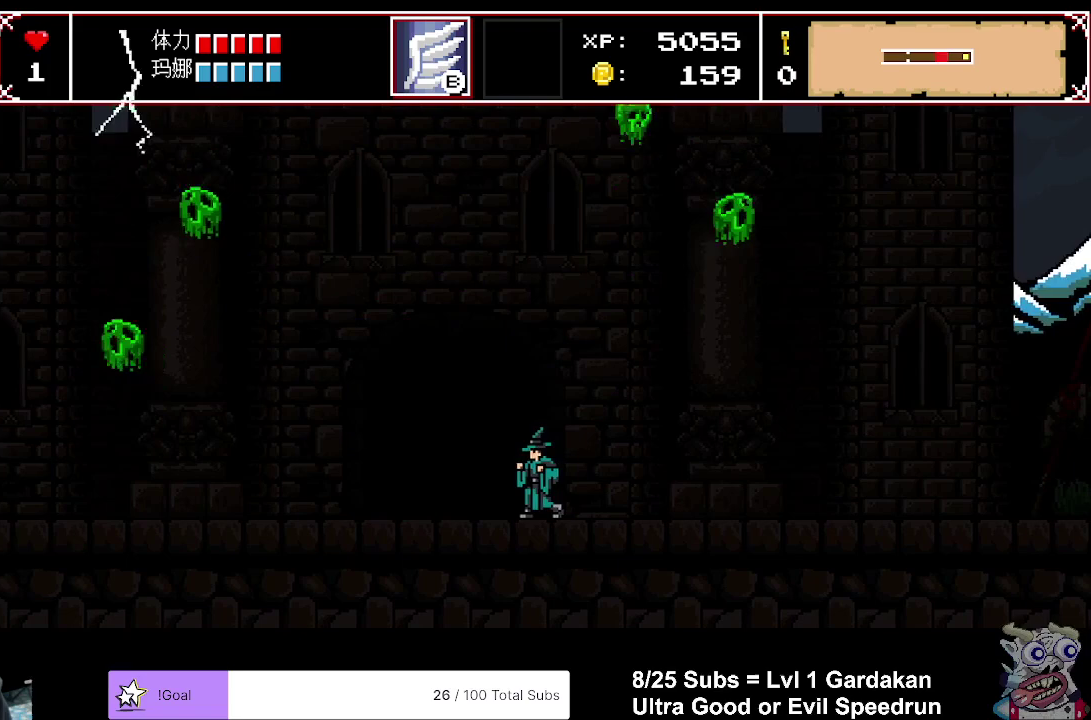
{"buttons": ["DPAD_UP"], "right_stick": "center", "events": [[33, "DPAD_UP", "down"], [167, "DPAD_UP", "up"], [233, "DPAD_UP", "down"], [383, "DPAD_UP", "up"], [483, "DPAD_UP", "down"]]}
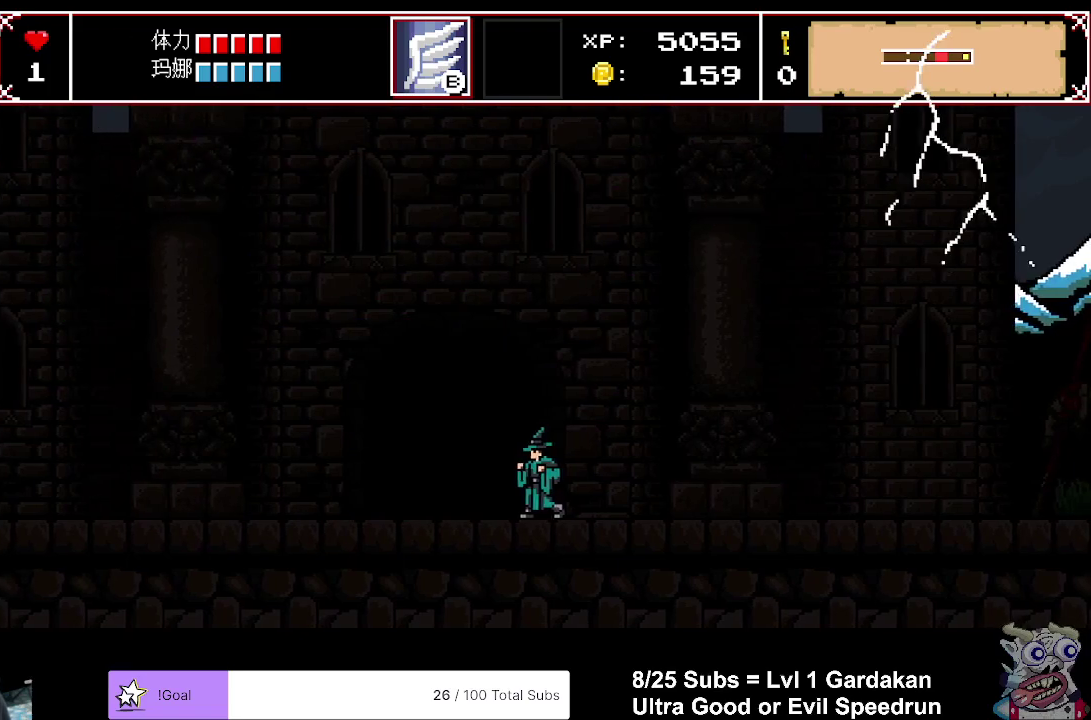
{"buttons": [], "right_stick": "center", "events": [[100, "DPAD_UP", "up"], [167, "DPAD_UP", "down"], [300, "DPAD_UP", "up"], [367, "DPAD_UP", "down"], [483, "DPAD_UP", "up"]]}
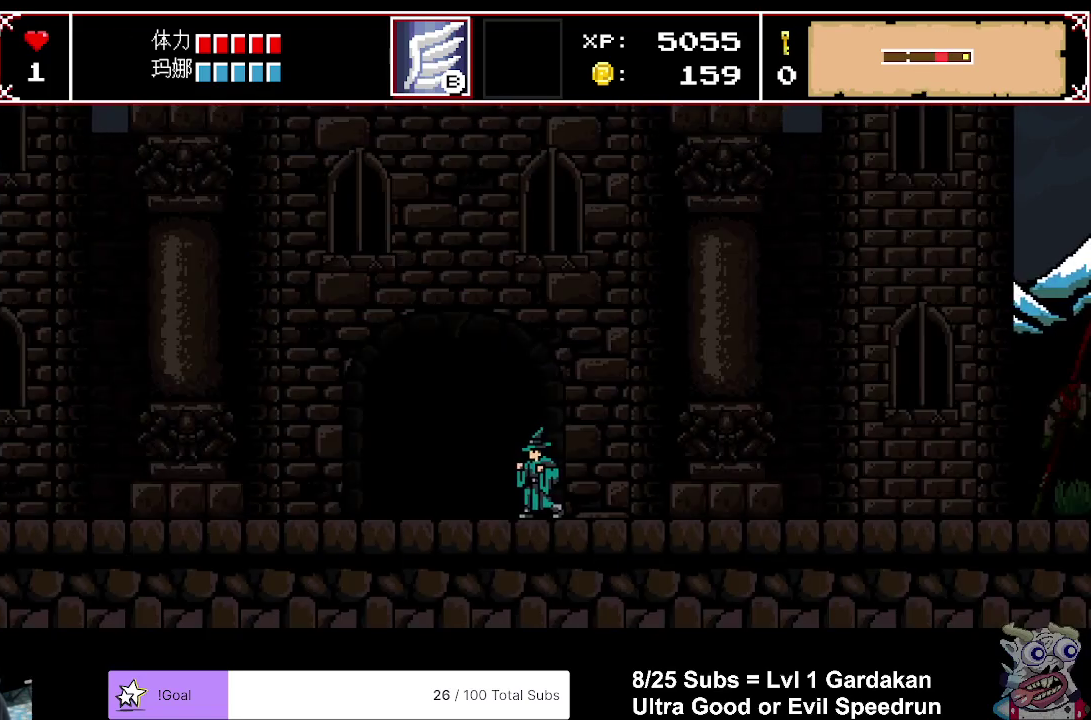
{"buttons": ["DPAD_UP"], "right_stick": "center", "events": [[17, "DPAD_UP", "down"], [150, "DPAD_UP", "up"], [217, "DPAD_UP", "down"], [333, "DPAD_UP", "up"], [400, "DPAD_UP", "down"]]}
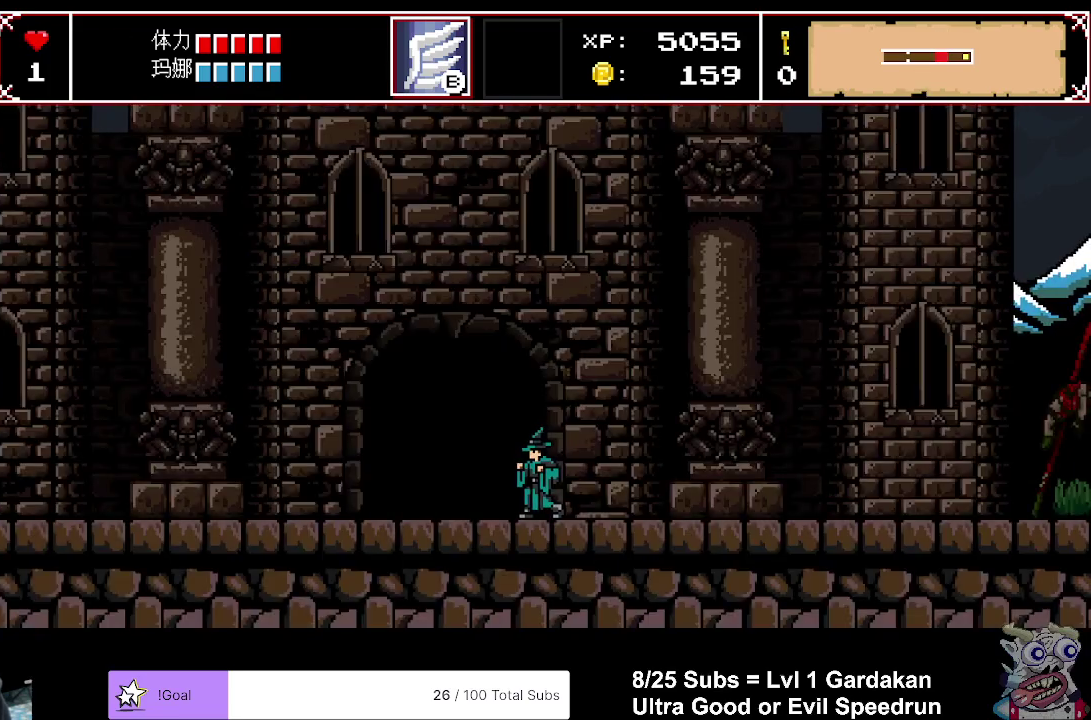
{"buttons": ["DPAD_UP"], "right_stick": "center", "events": [[183, "DPAD_UP", "up"], [250, "DPAD_UP", "down"], [350, "DPAD_UP", "up"], [433, "DPAD_UP", "down"]]}
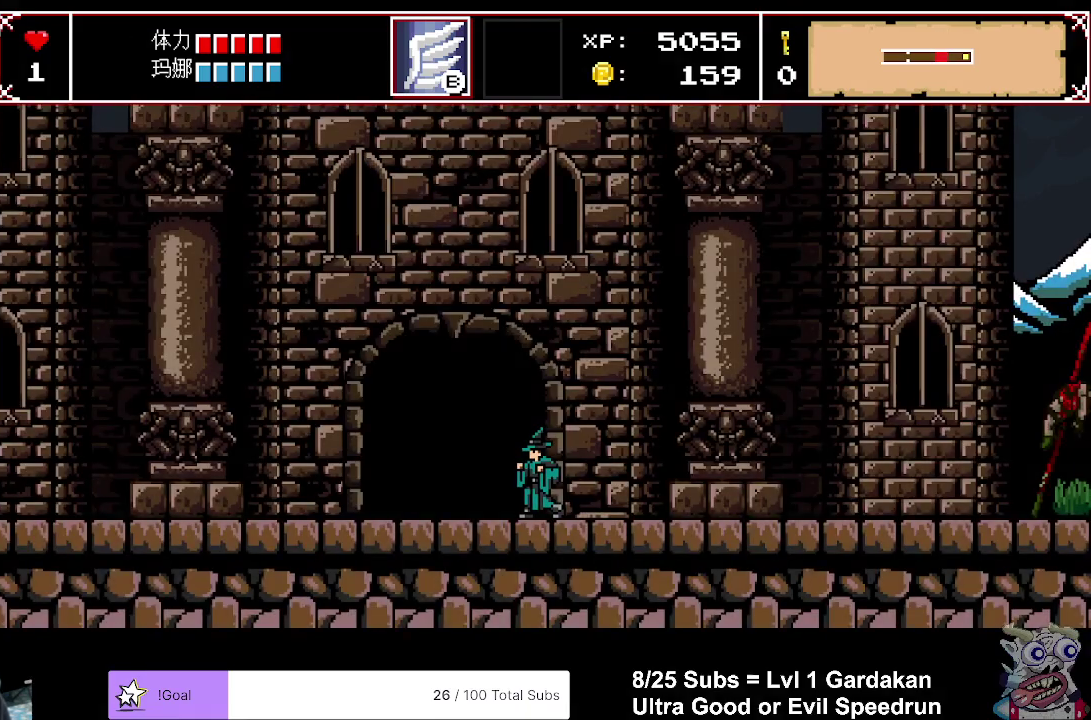
{"buttons": ["DPAD_UP"], "right_stick": "center", "events": [[383, "DPAD_UP", "up"], [450, "DPAD_UP", "down"]]}
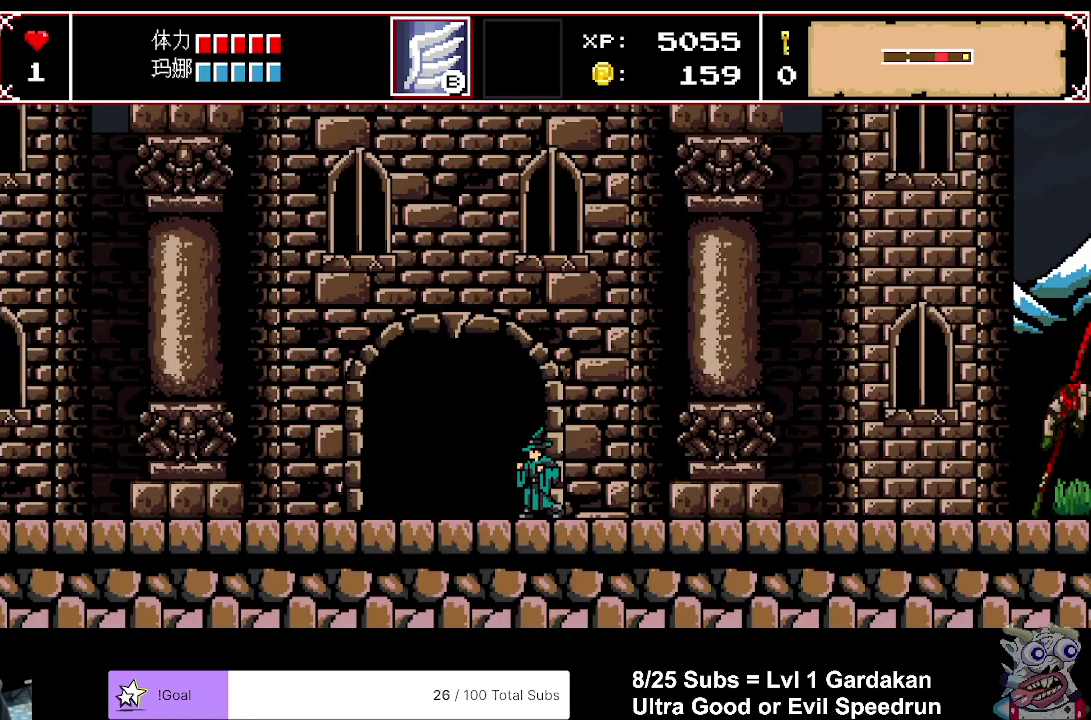
{"buttons": ["DPAD_UP"], "right_stick": "center", "events": [[67, "DPAD_UP", "up"], [117, "DPAD_UP", "down"], [233, "DPAD_UP", "up"], [317, "DPAD_UP", "down"], [400, "DPAD_UP", "up"], [467, "DPAD_UP", "down"]]}
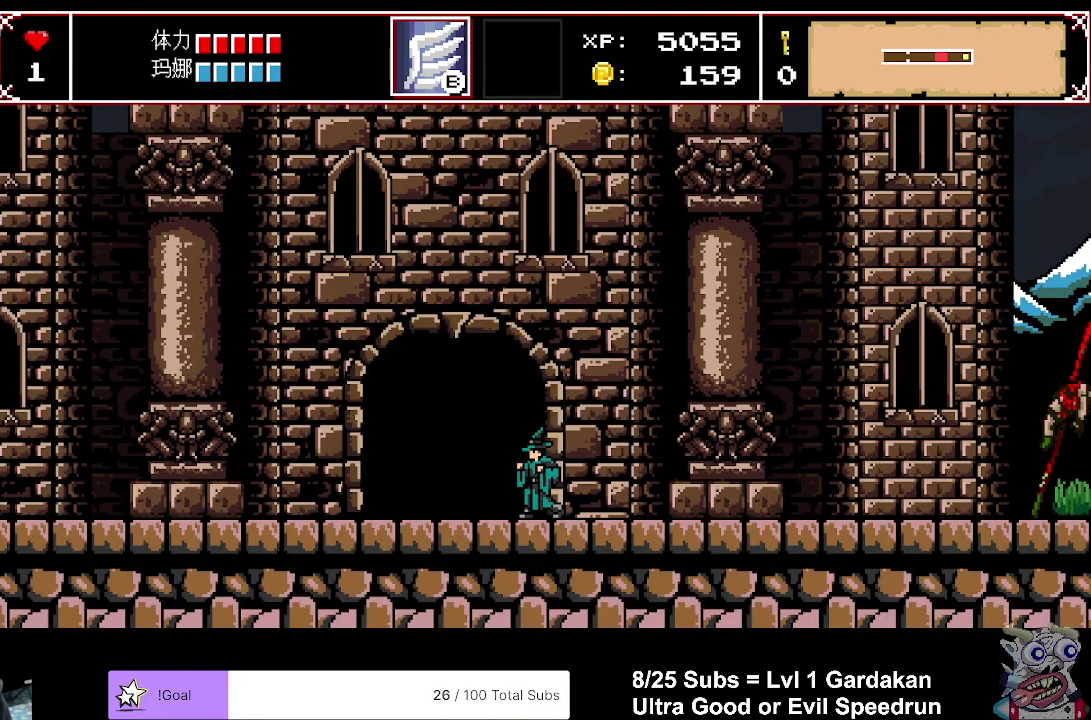
{"buttons": ["DPAD_RIGHT"], "right_stick": "center", "events": [[67, "DPAD_UP", "up"], [150, "DPAD_UP", "down"], [217, "DPAD_UP", "up"], [283, "DPAD_UP", "down"], [367, "DPAD_UP", "up"], [467, "DPAD_RIGHT", "down"]]}
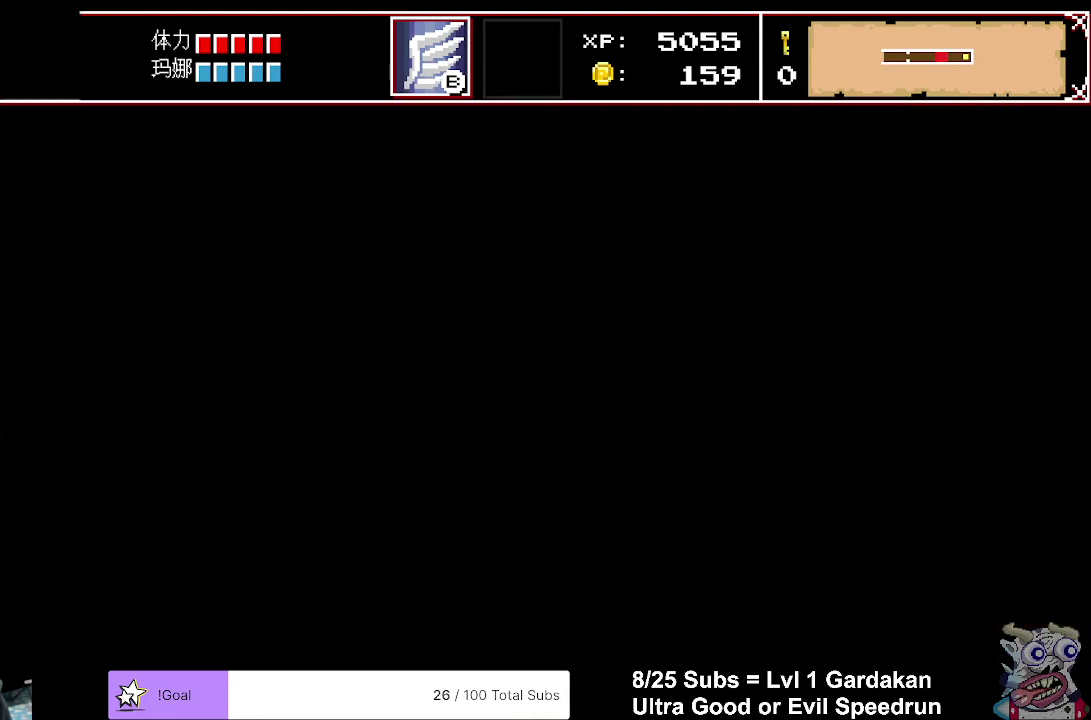
{"buttons": ["X", "DPAD_RIGHT"], "right_stick": "center", "events": [[67, "X", "down"]]}
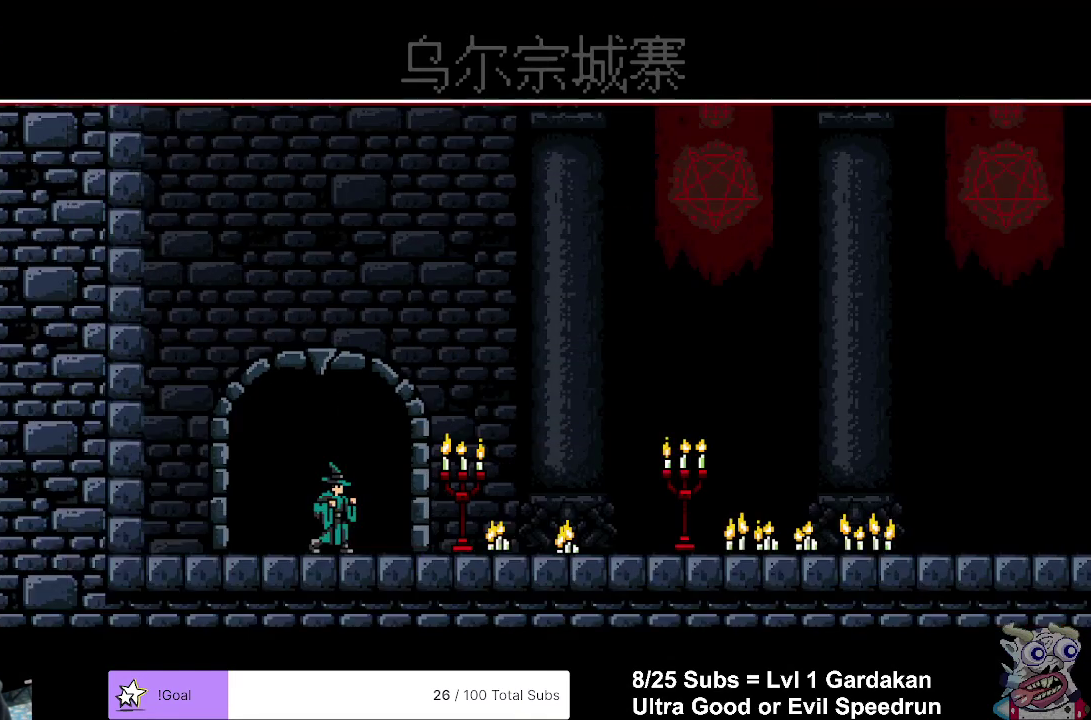
{"buttons": ["A", "X", "DPAD_RIGHT"], "right_stick": "center", "events": [[367, "A", "down"]]}